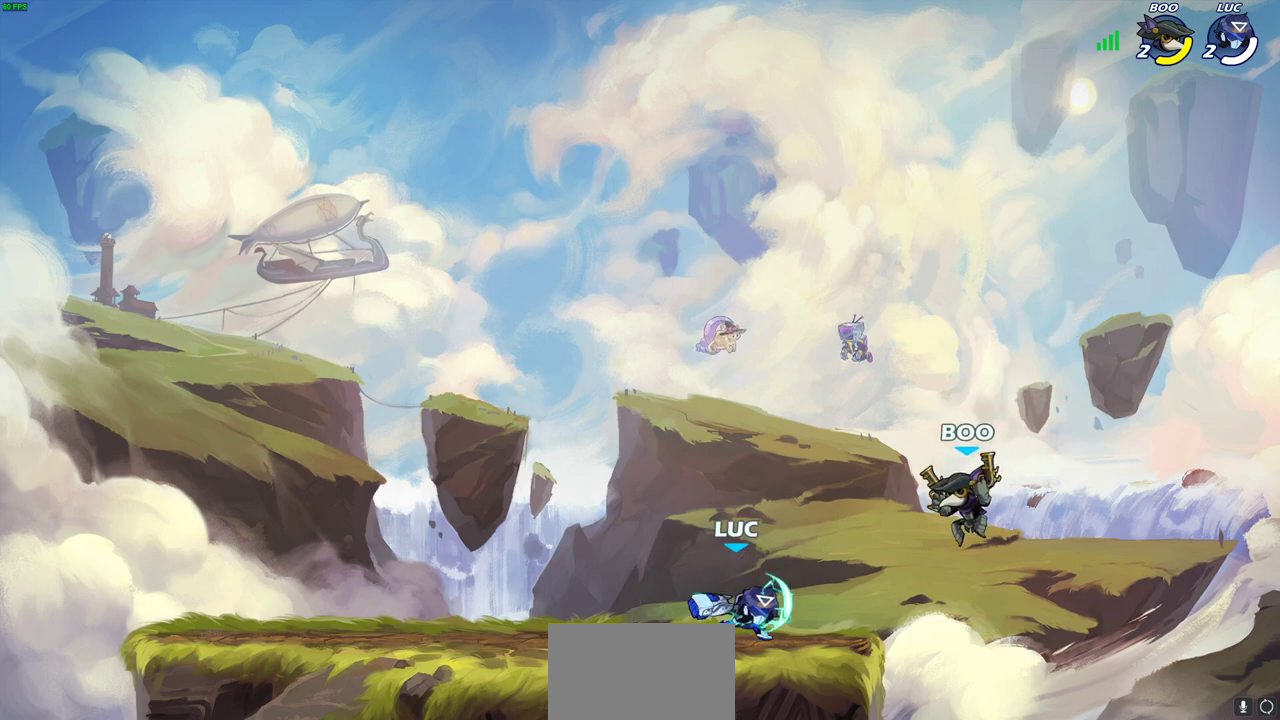
Gameplay with a controller (PlayStation layout); each line is a JSON object with the inputs held at the frame after it (dt_ms = milliseconds from this image to that frame). "events" lists button and stick changes between this image and that frame as [ms after this image, input, new state], when the widget could be followed in between. Not read: L1 R1.
{"dt_ms": 800, "buttons": [], "left_stick": "down-left", "right_stick": "center"}
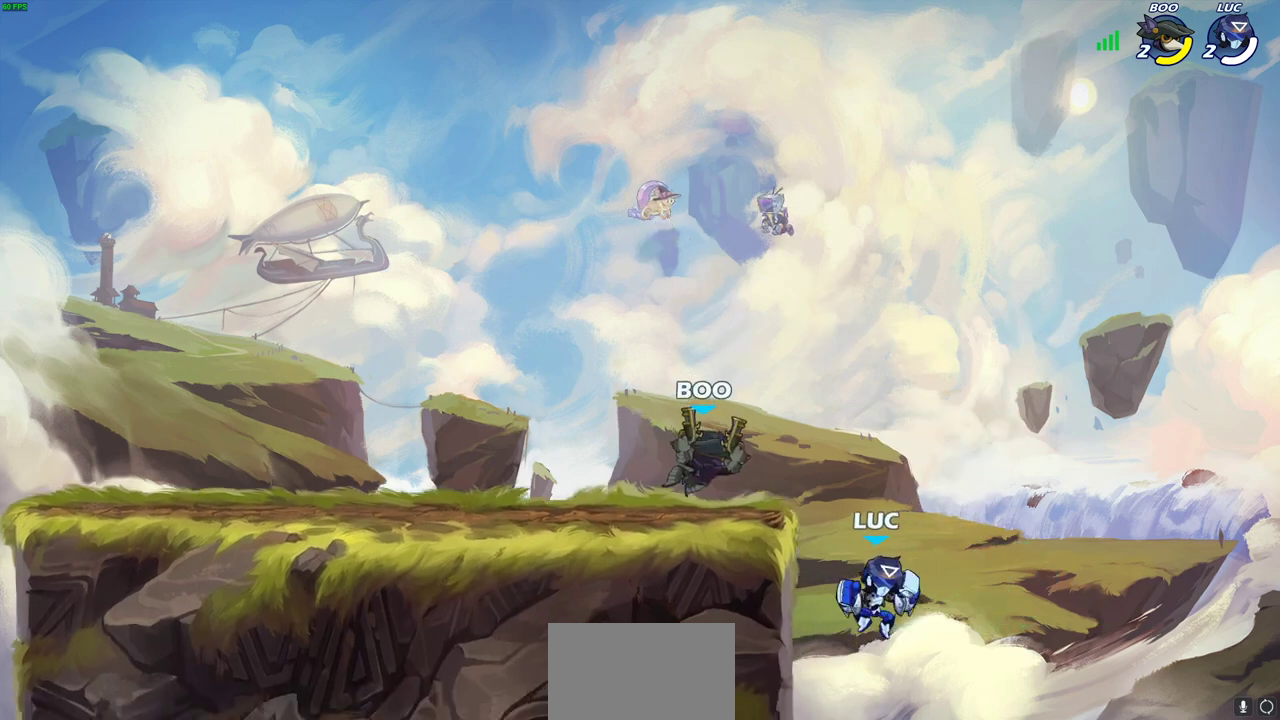
{"dt_ms": 400, "buttons": [], "left_stick": "up-left", "right_stick": "center", "events": [[17, "left_stick", "left"], [100, "CROSS", "down"], [150, "CIRCLE", "down"], [150, "CROSS", "up"], [233, "CIRCLE", "up"], [267, "left_stick", "up-left"]]}
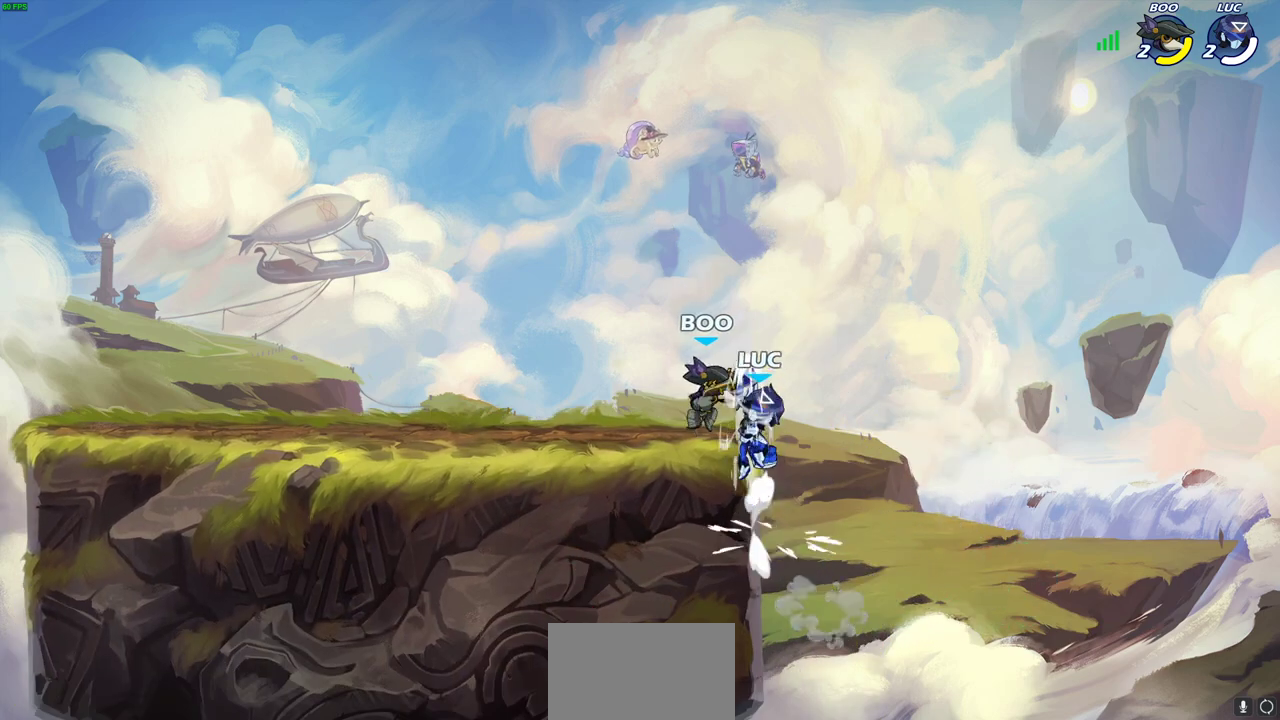
{"dt_ms": 400, "buttons": [], "left_stick": "center", "right_stick": "center", "events": [[300, "CROSS", "down"], [300, "left_stick", "center"], [383, "CROSS", "up"]]}
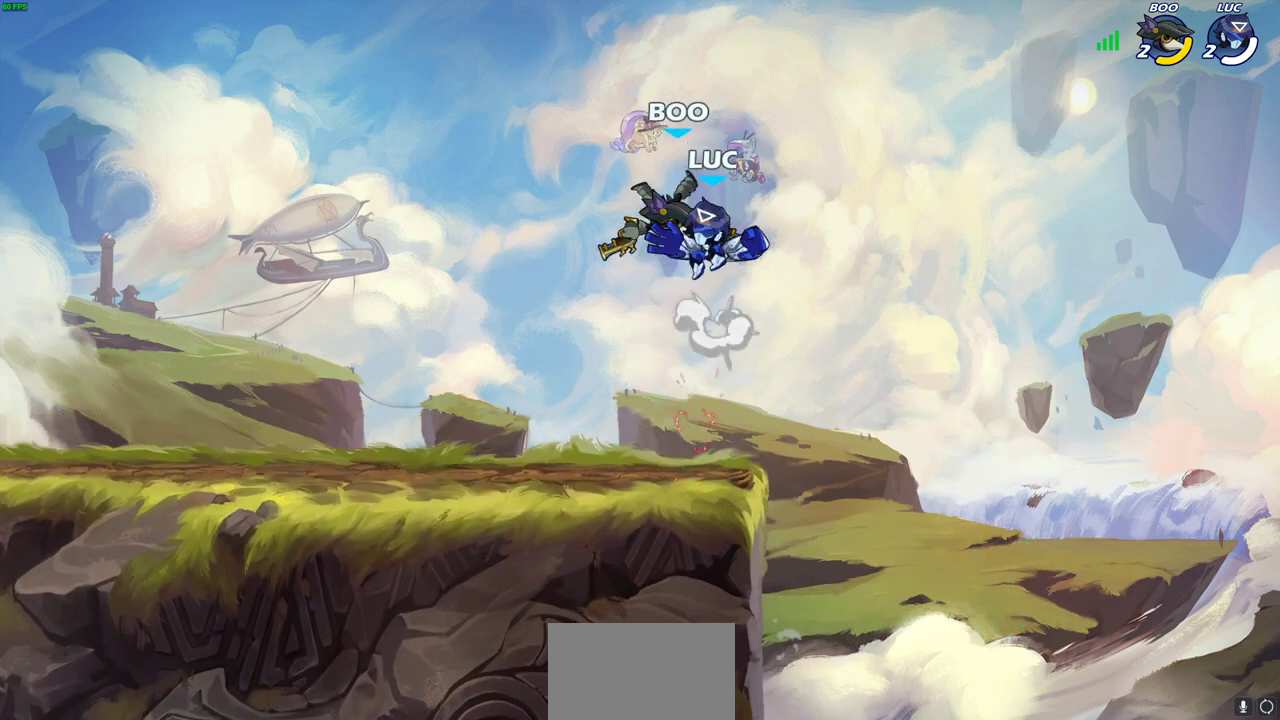
{"dt_ms": 700, "buttons": [], "left_stick": "down-left", "right_stick": "center", "events": [[83, "left_stick", "left"], [167, "left_stick", "down-left"], [383, "left_stick", "right"], [450, "left_stick", "down-right"], [500, "left_stick", "down"], [517, "SQUARE", "down"], [567, "left_stick", "down-left"], [600, "SQUARE", "up"]]}
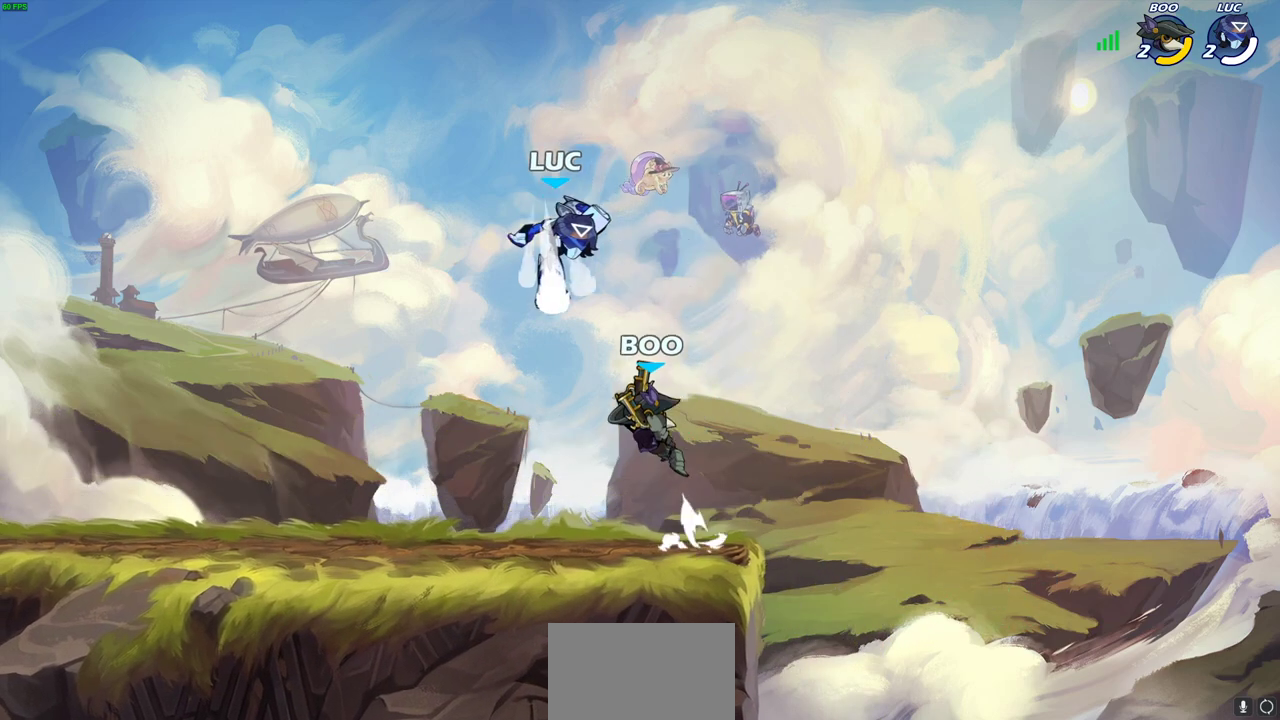
{"dt_ms": 400, "buttons": [], "left_stick": "center", "right_stick": "center", "events": [[250, "left_stick", "down-right"], [300, "left_stick", "center"]]}
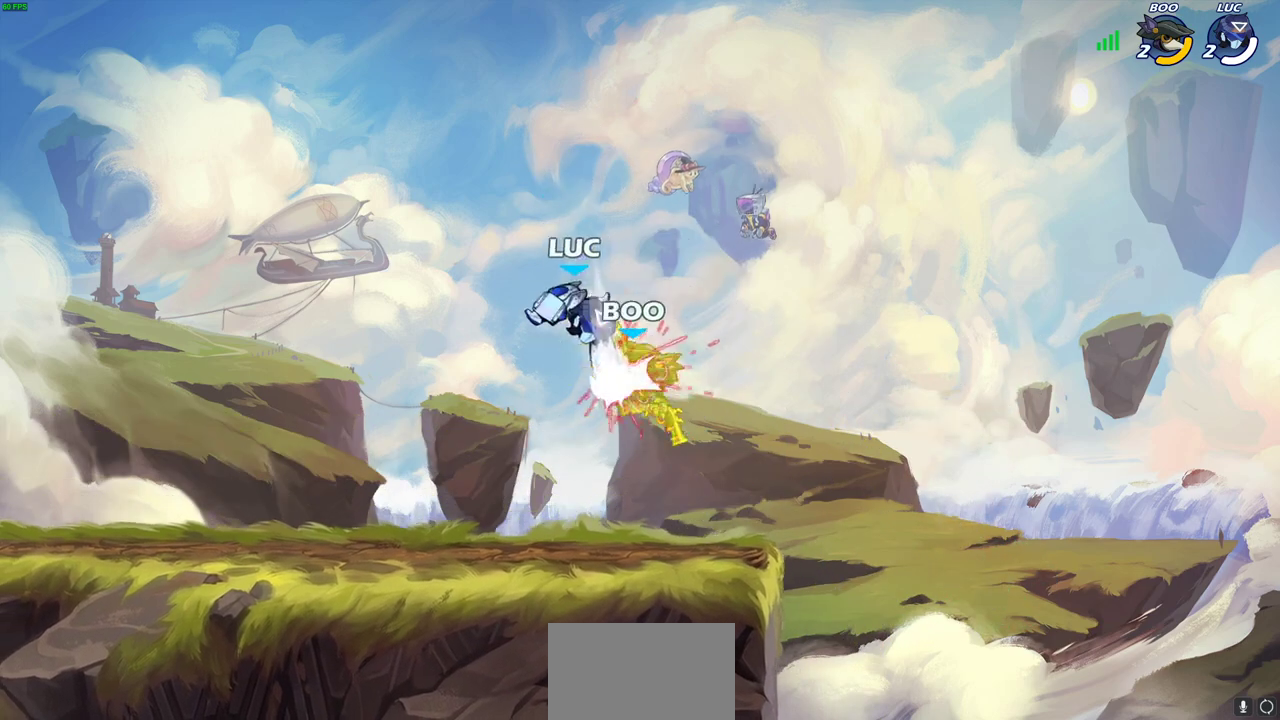
{"dt_ms": 300, "buttons": ["SQUARE", "R2"], "left_stick": "right", "right_stick": "center", "events": [[250, "R2", "down"], [267, "left_stick", "right"], [300, "SQUARE", "down"]]}
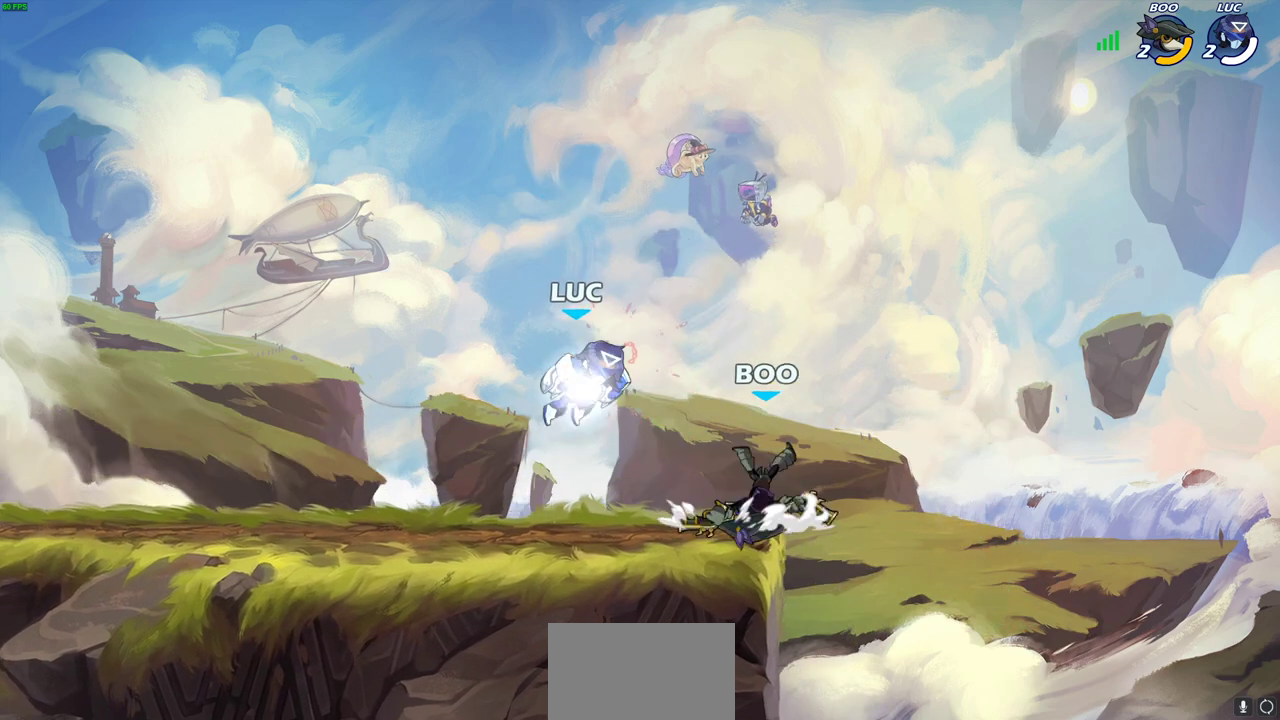
{"dt_ms": 600, "buttons": ["SQUARE"], "left_stick": "down", "right_stick": "center", "events": [[83, "R2", "up"], [100, "SQUARE", "up"], [217, "left_stick", "center"], [533, "left_stick", "down"], [583, "SQUARE", "down"]]}
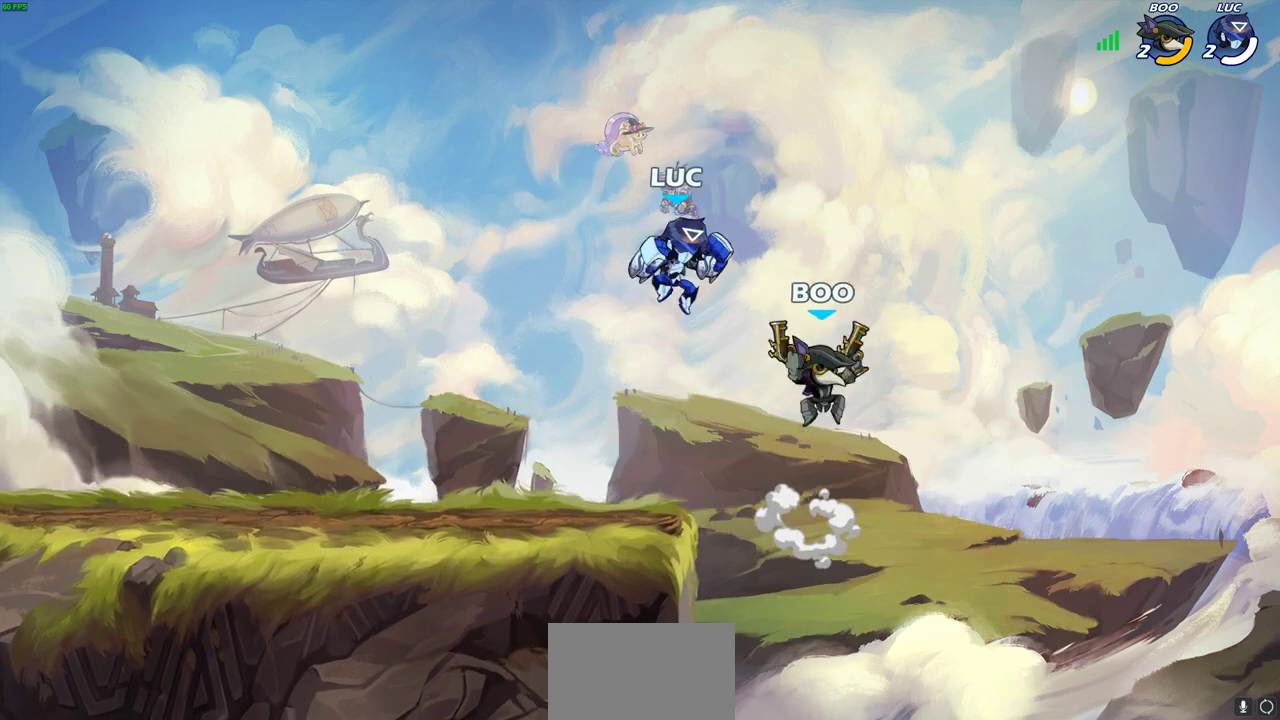
{"dt_ms": 800, "buttons": [], "left_stick": "left", "right_stick": "center", "events": [[67, "SQUARE", "up"], [100, "left_stick", "center"], [400, "left_stick", "left"]]}
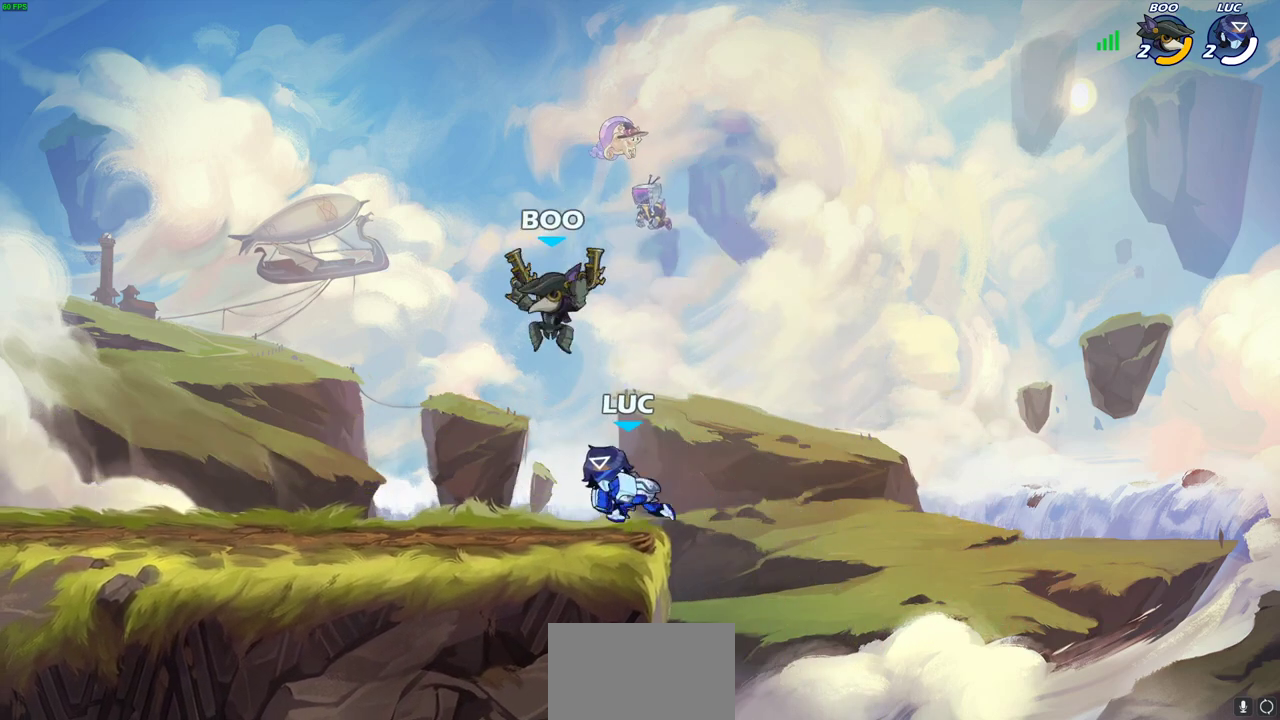
{"dt_ms": 300, "buttons": [], "left_stick": "center", "right_stick": "center", "events": [[17, "SQUARE", "down"], [117, "SQUARE", "up"], [200, "left_stick", "center"]]}
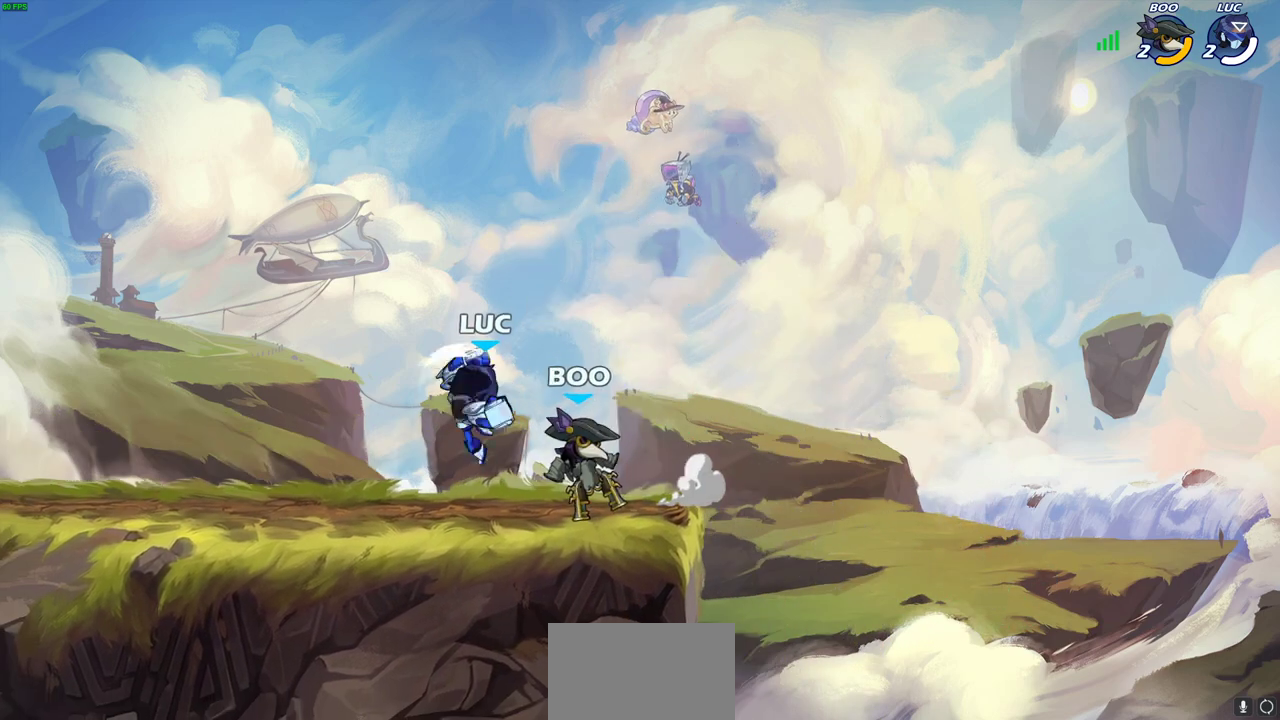
{"dt_ms": 400, "buttons": ["SQUARE"], "left_stick": "right", "right_stick": "center", "events": [[283, "left_stick", "right"], [333, "SQUARE", "down"]]}
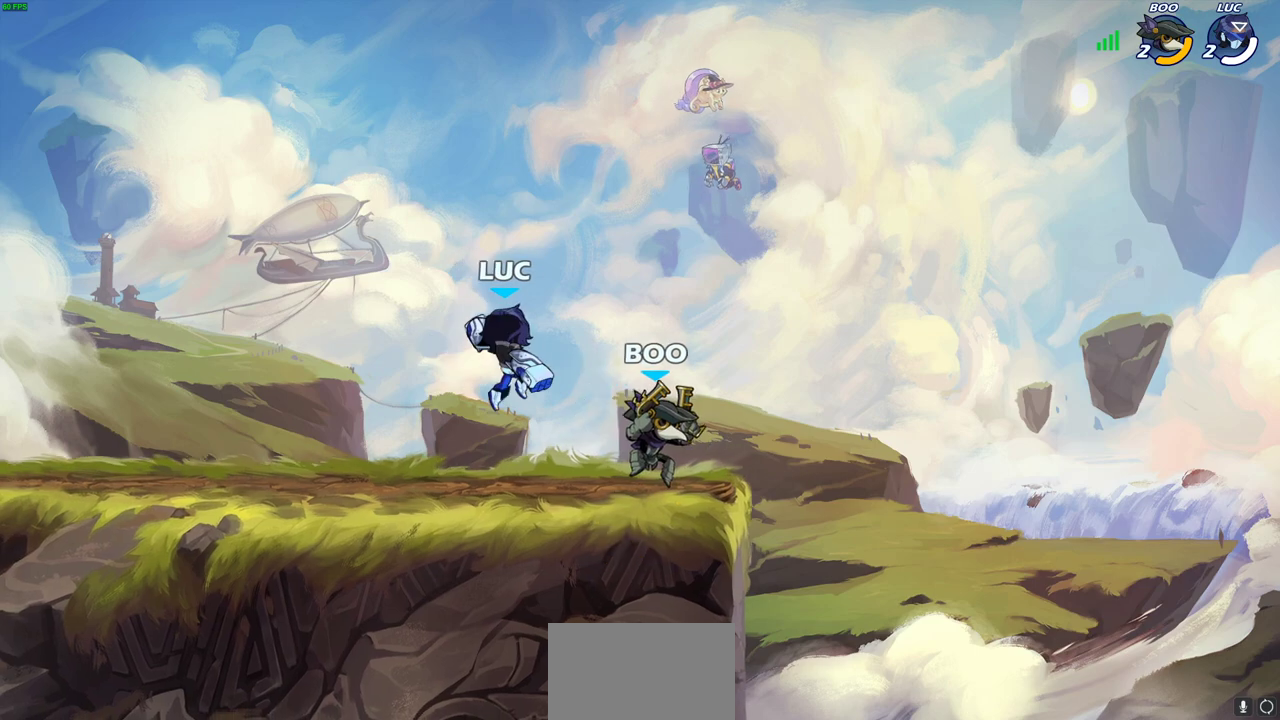
{"dt_ms": 700, "buttons": [], "left_stick": "up-left", "right_stick": "center", "events": [[17, "SQUARE", "up"], [300, "left_stick", "center"], [483, "left_stick", "up-left"]]}
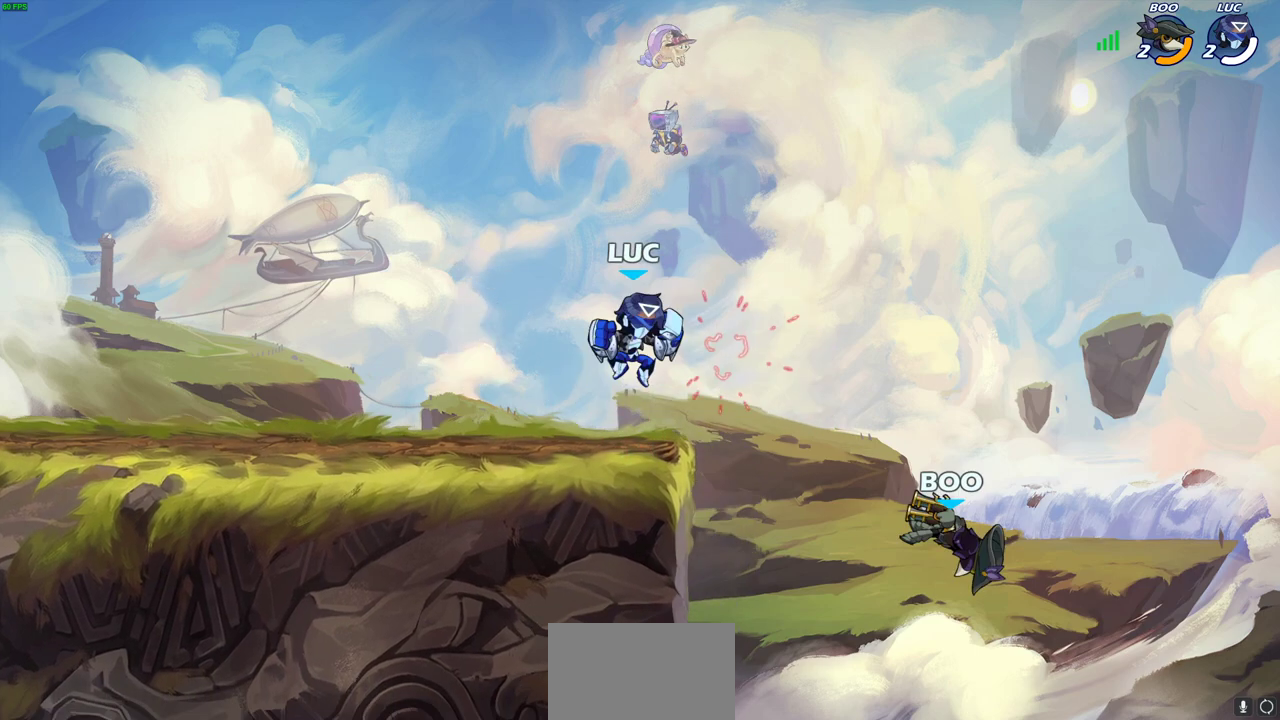
{"dt_ms": 400, "buttons": [], "left_stick": "down-right", "right_stick": "center", "events": [[67, "left_stick", "up-right"], [150, "left_stick", "right"], [300, "left_stick", "down-right"]]}
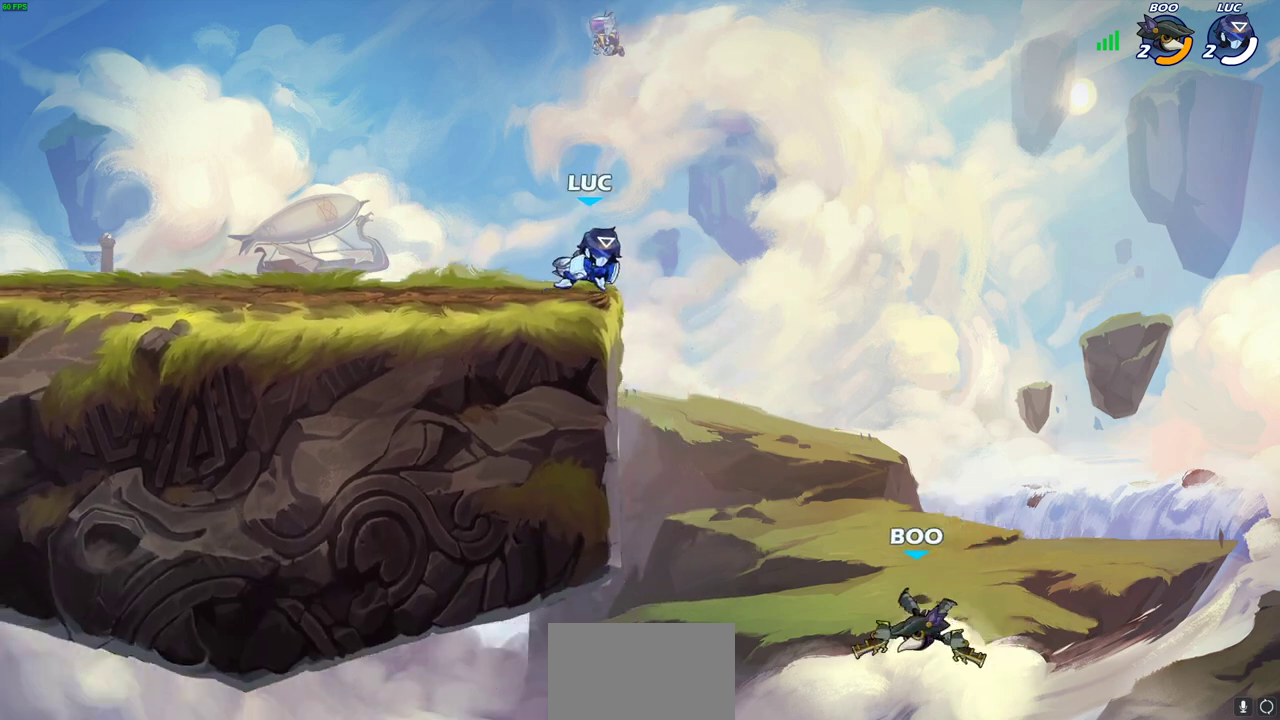
{"dt_ms": 400, "buttons": [], "left_stick": "down-right", "right_stick": "center", "events": [[133, "left_stick", "down"], [150, "CIRCLE", "down"], [250, "left_stick", "down-right"], [400, "CIRCLE", "up"]]}
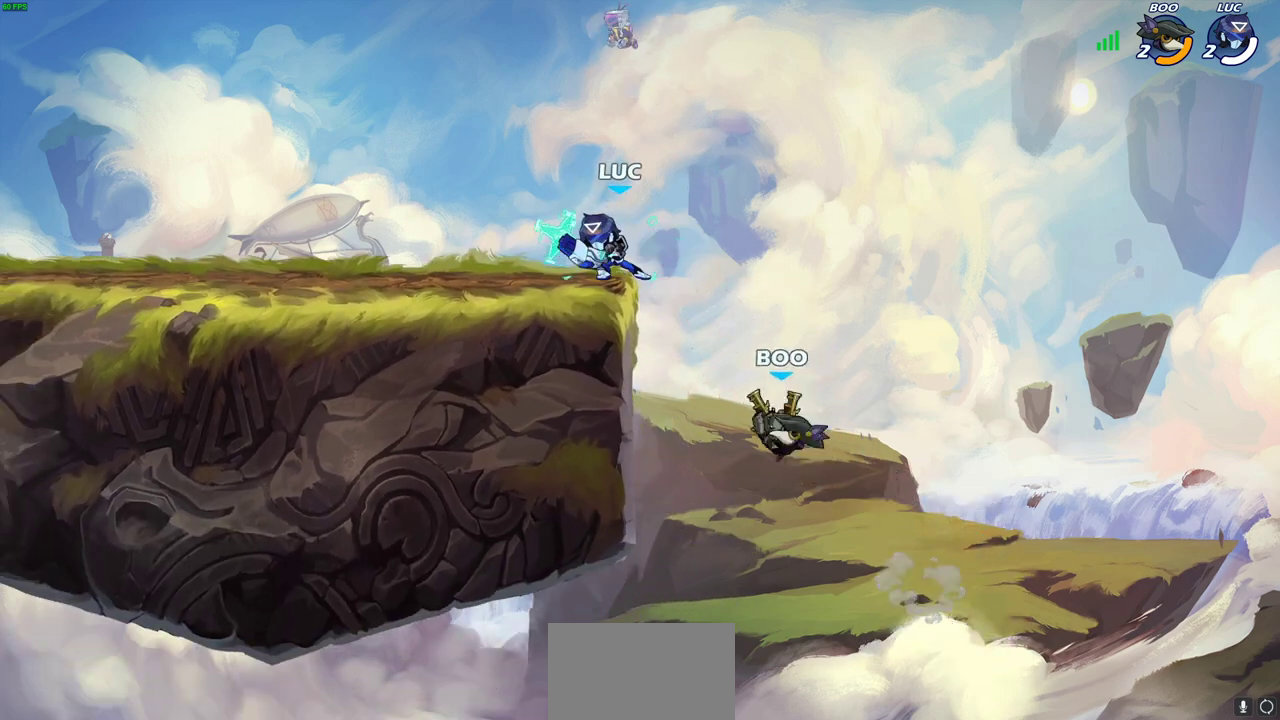
{"dt_ms": 600, "buttons": [], "left_stick": "center", "right_stick": "center", "events": [[167, "left_stick", "center"]]}
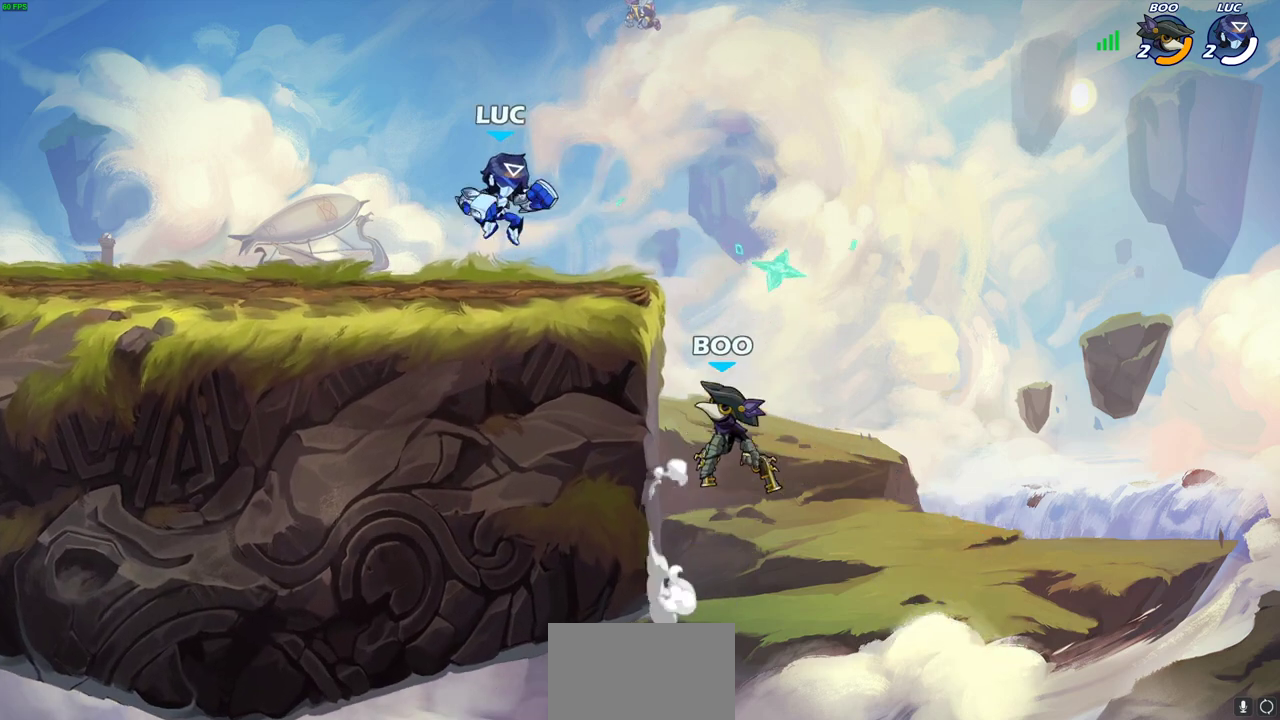
{"dt_ms": 500, "buttons": [], "left_stick": "down", "right_stick": "center", "events": [[200, "CROSS", "down"], [350, "CROSS", "up"], [500, "left_stick", "down"]]}
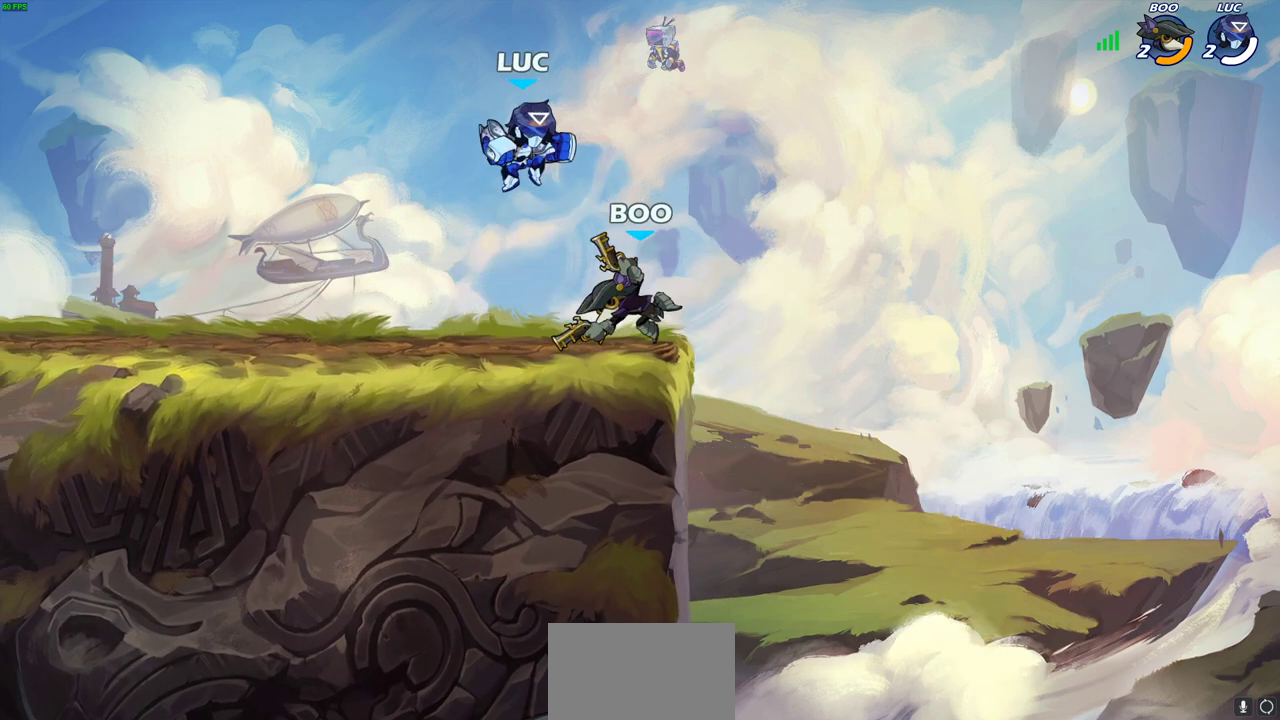
{"dt_ms": 600, "buttons": [], "left_stick": "right", "right_stick": "center", "events": [[150, "SQUARE", "down"], [250, "SQUARE", "up"], [283, "left_stick", "center"], [500, "left_stick", "right"]]}
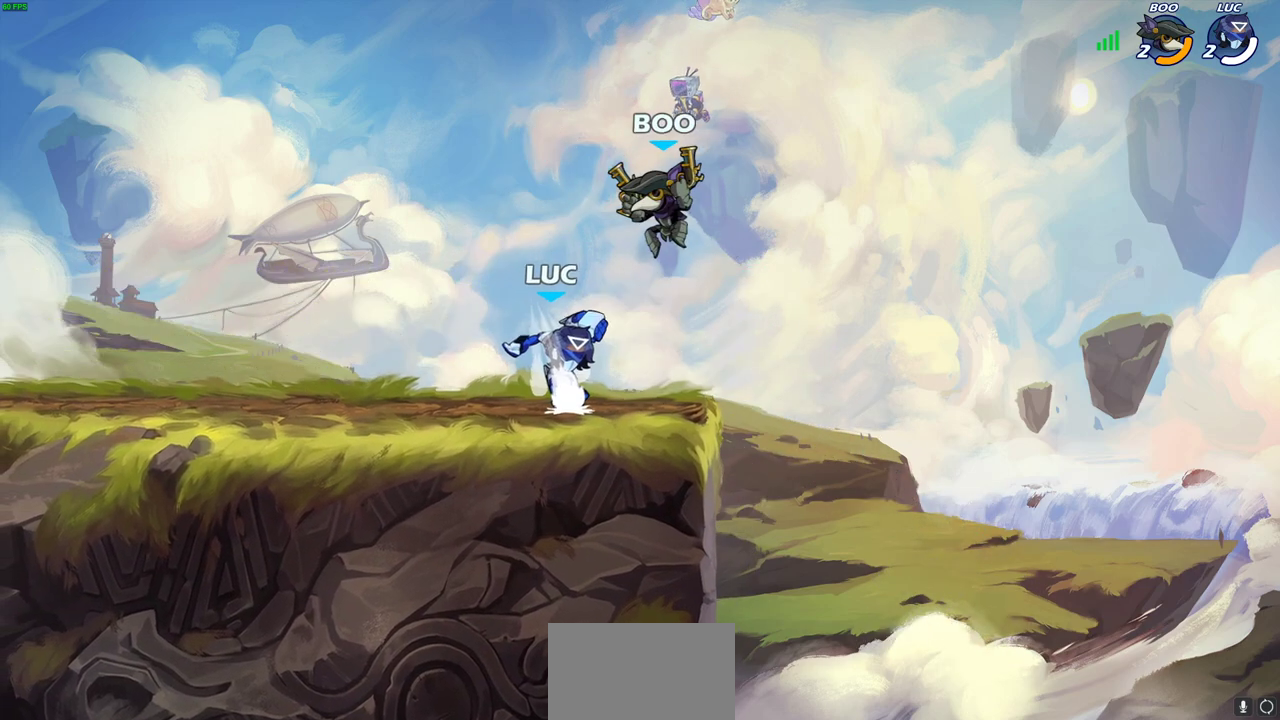
{"dt_ms": 400, "buttons": [], "left_stick": "center", "right_stick": "center", "events": [[300, "left_stick", "up-left"], [400, "left_stick", "center"]]}
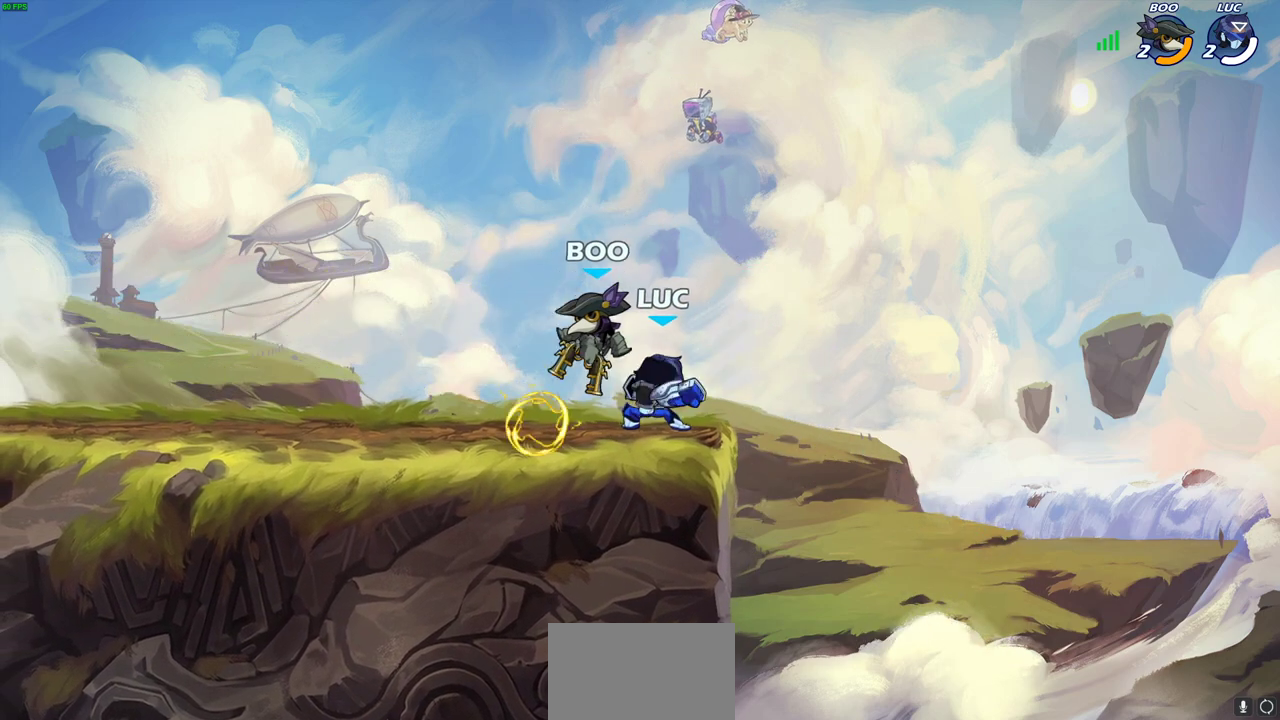
{"dt_ms": 300, "buttons": ["SQUARE"], "left_stick": "center", "right_stick": "center", "events": [[100, "SQUARE", "down"], [183, "SQUARE", "up"], [267, "SQUARE", "down"]]}
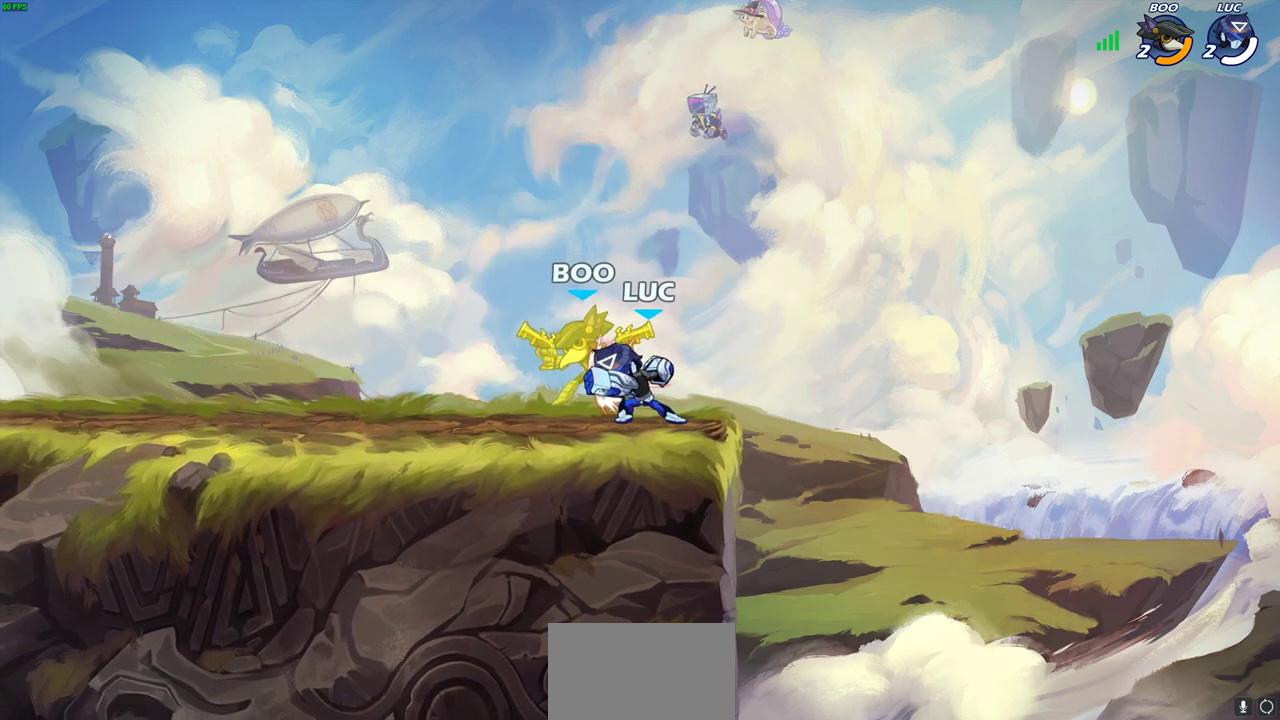
{"dt_ms": 800, "buttons": ["R2"], "left_stick": "left", "right_stick": "center", "events": [[50, "SQUARE", "up"], [150, "SQUARE", "down"], [200, "SQUARE", "up"], [317, "SQUARE", "down"], [400, "SQUARE", "up"], [467, "SQUARE", "down"], [600, "SQUARE", "up"], [717, "left_stick", "left"], [800, "R2", "down"]]}
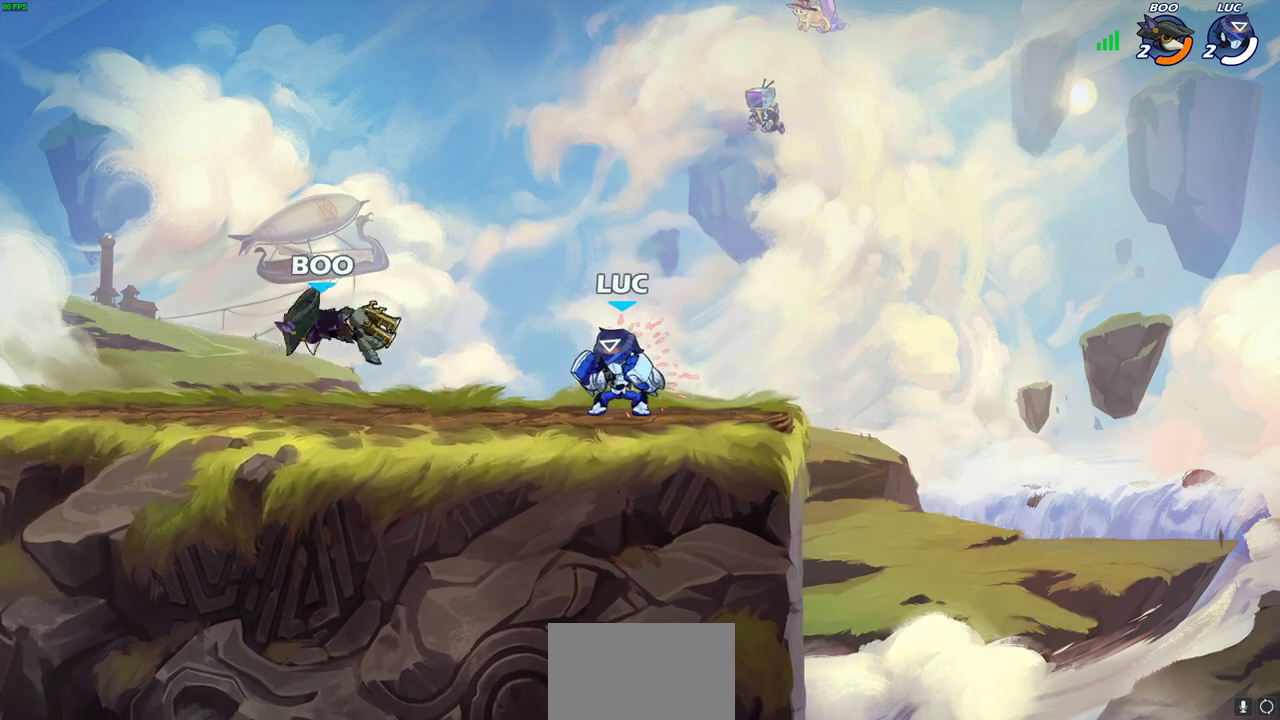
{"dt_ms": 400, "buttons": [], "left_stick": "up-left", "right_stick": "center", "events": [[83, "CIRCLE", "down"], [100, "left_stick", "center"], [117, "R2", "up"], [183, "CIRCLE", "up"], [333, "left_stick", "left"], [400, "left_stick", "up-left"]]}
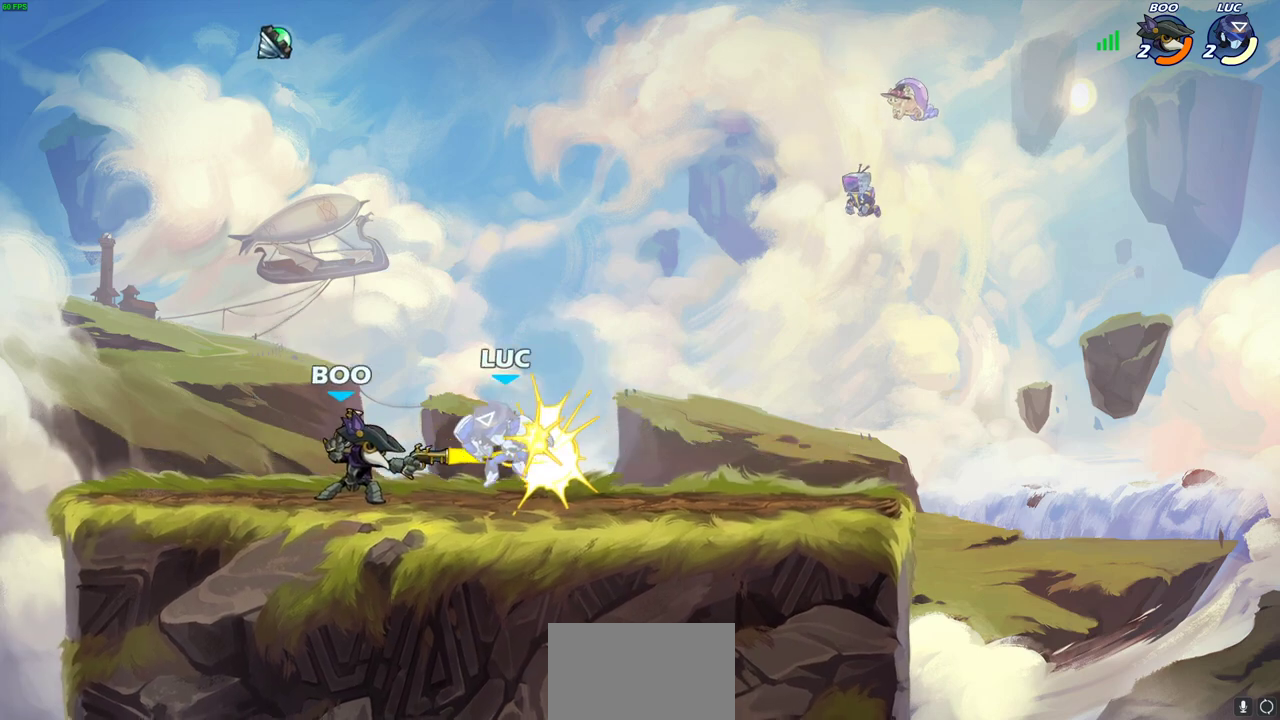
{"dt_ms": 400, "buttons": ["CROSS"], "left_stick": "left", "right_stick": "center", "events": [[117, "left_stick", "center"], [350, "CROSS", "down"], [367, "left_stick", "left"]]}
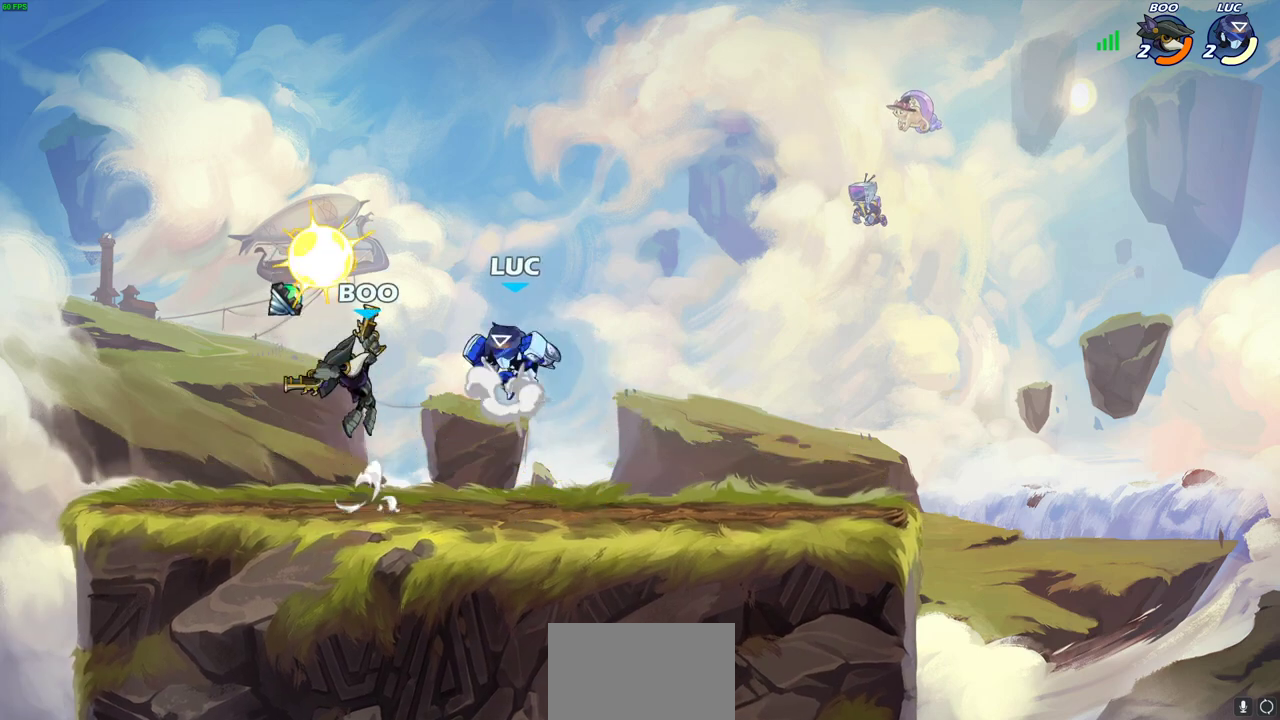
{"dt_ms": 700, "buttons": [], "left_stick": "center", "right_stick": "center", "events": [[33, "left_stick", "up-left"], [100, "CROSS", "up"], [183, "left_stick", "center"], [233, "left_stick", "down-left"], [417, "SQUARE", "down"], [450, "left_stick", "up-left"], [483, "SQUARE", "up"], [583, "left_stick", "center"]]}